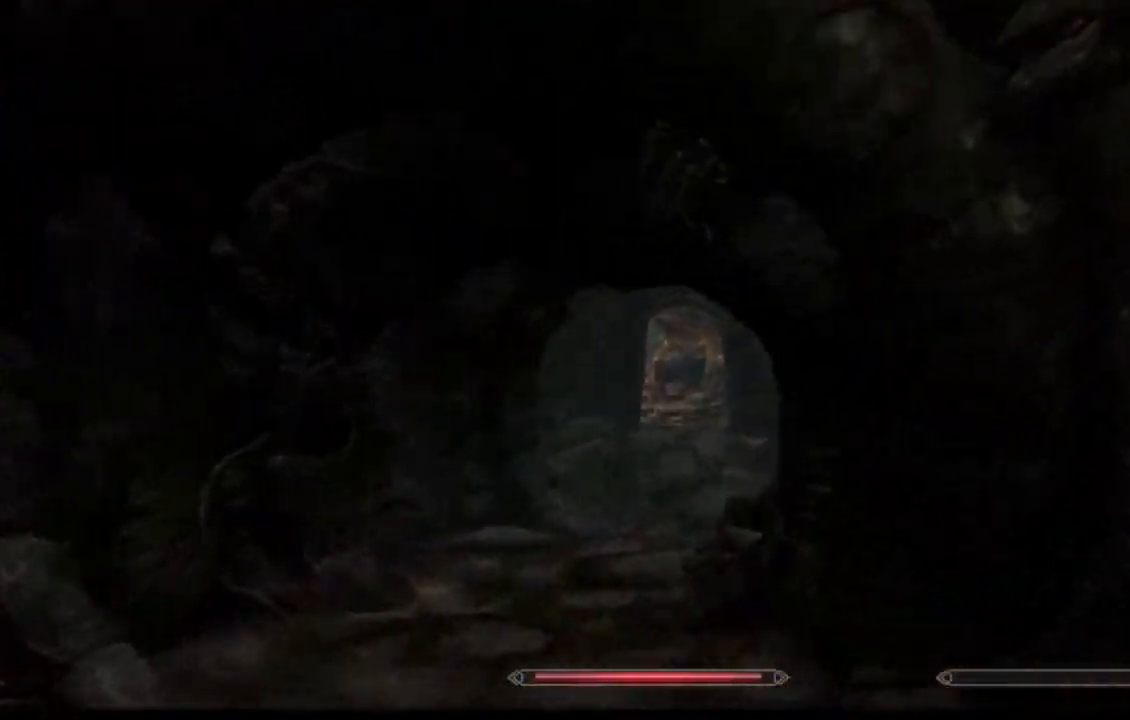
Gameplay with a controller (Xbox layout); each line is a JSON object with the inputs held at the frame after it. "events" lists button and stick changes between this image and that frame as [ms after this image, input, new state], when the widget could be followed in between. Not read: L1 L3 R1 R3 SELECT START Y.
{"buttons": [], "left_stick": "up", "right_stick": "center", "events": [[250, "right_stick", "center"]]}
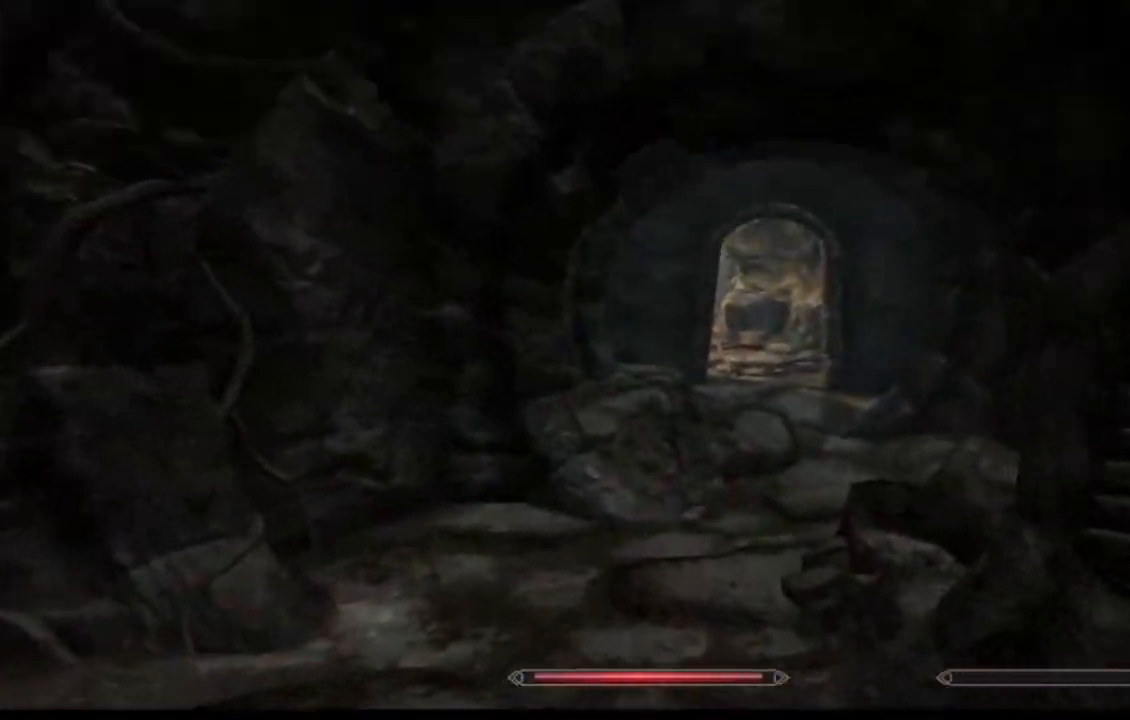
{"buttons": [], "left_stick": "up", "right_stick": "right", "events": [[133, "right_stick", "right"]]}
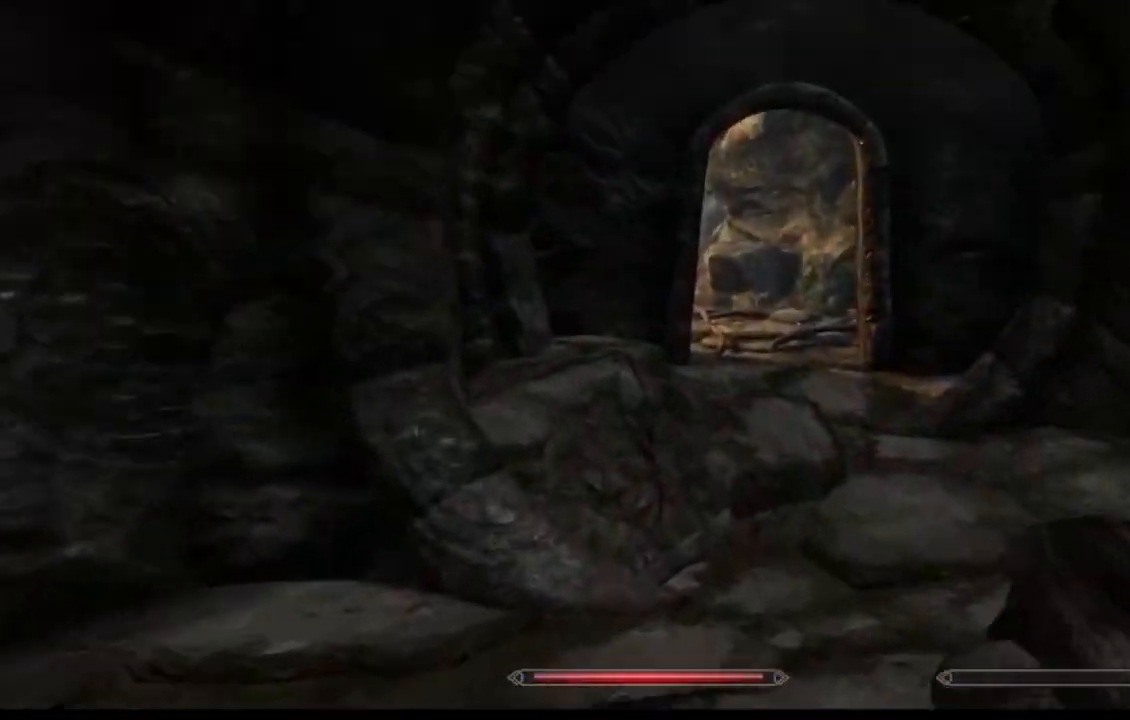
{"buttons": [], "left_stick": "up", "right_stick": "center", "events": [[301, "right_stick", "center"]]}
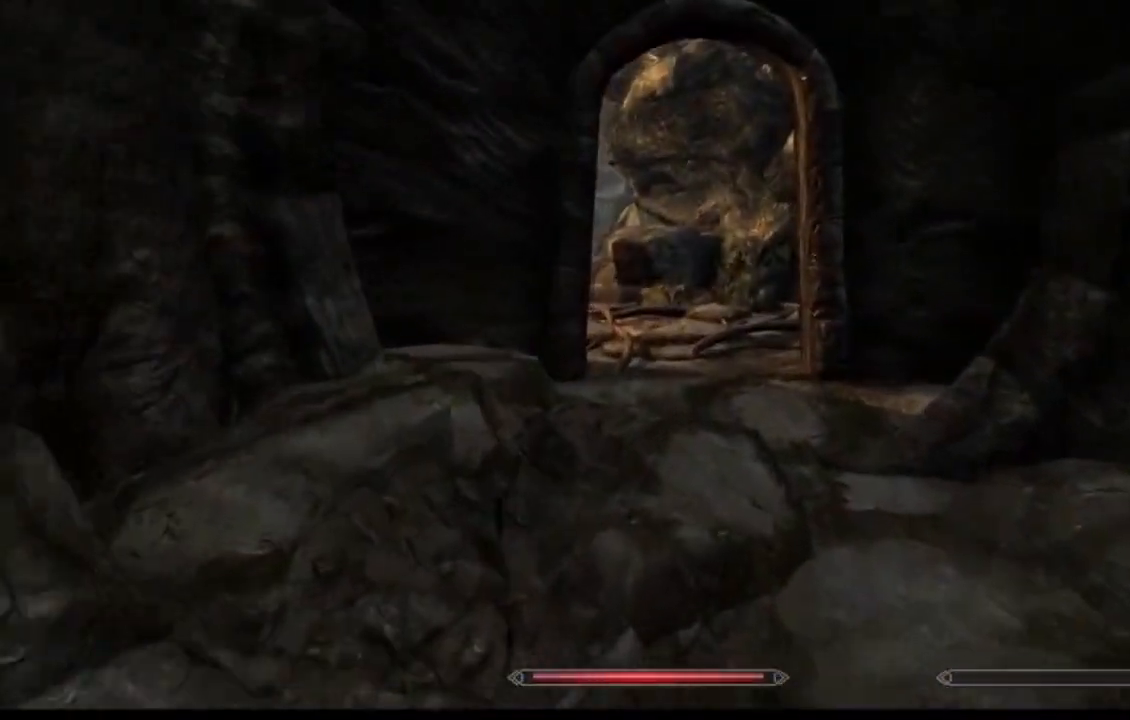
{"buttons": [], "left_stick": "up", "right_stick": "center", "events": []}
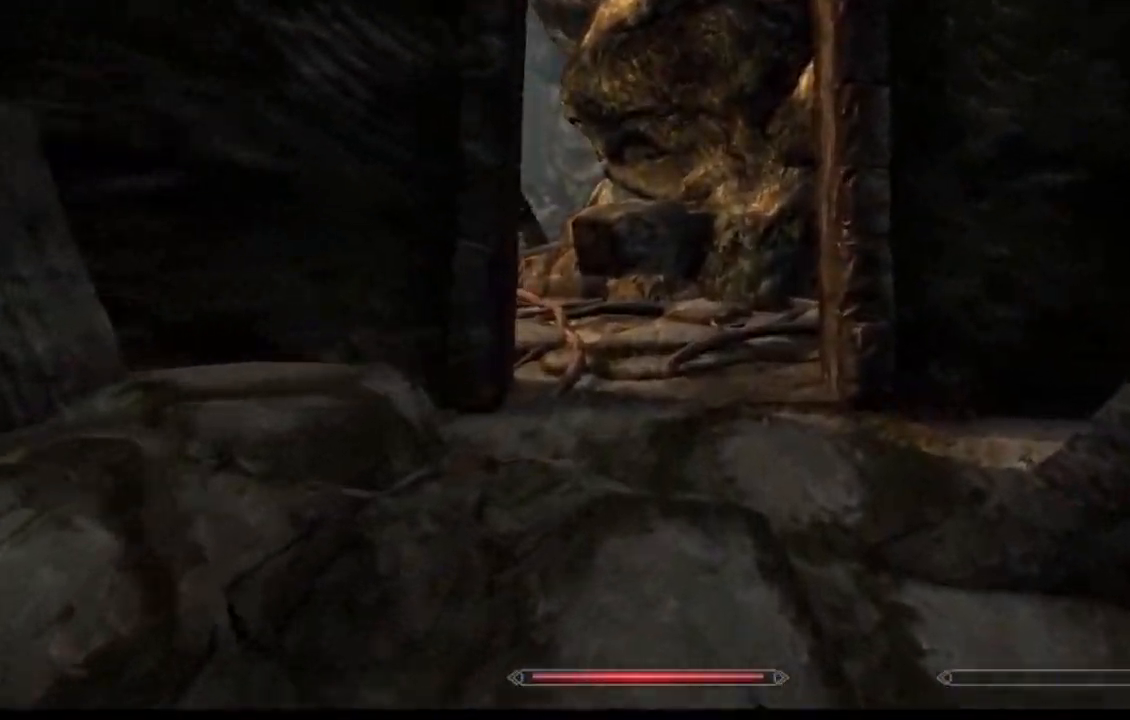
{"buttons": [], "left_stick": "up", "right_stick": "up-left", "events": [[233, "right_stick", "up-left"]]}
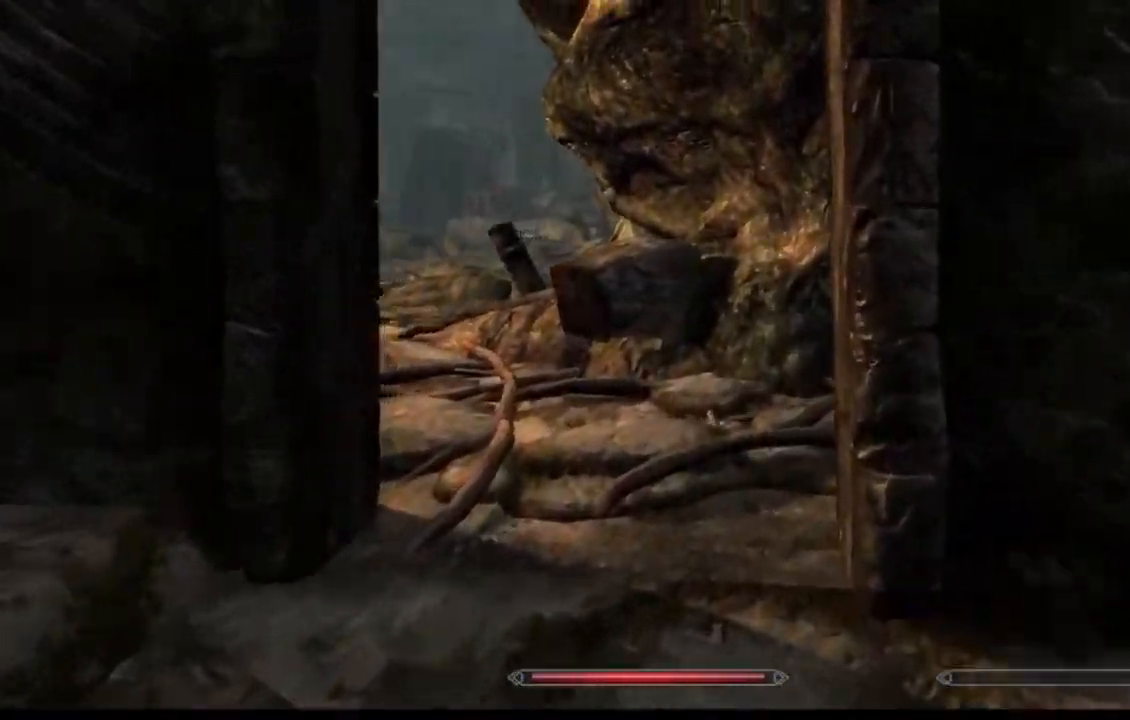
{"buttons": [], "left_stick": "up", "right_stick": "up-left", "events": []}
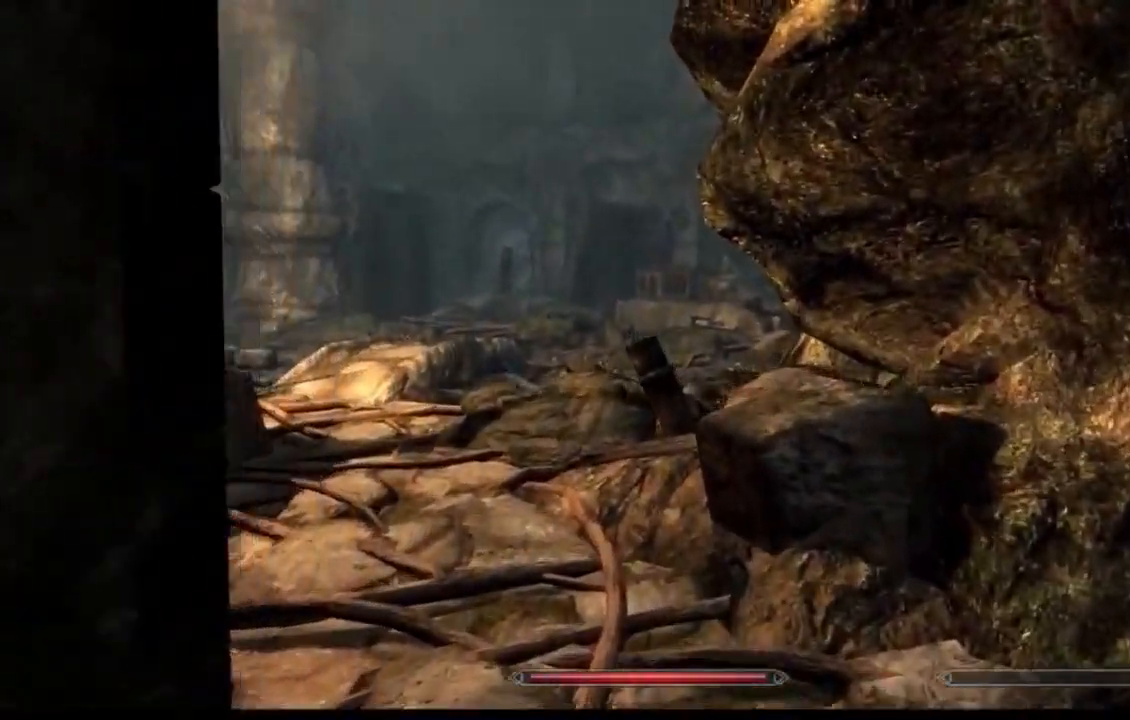
{"buttons": [], "left_stick": "up", "right_stick": "up-left", "events": []}
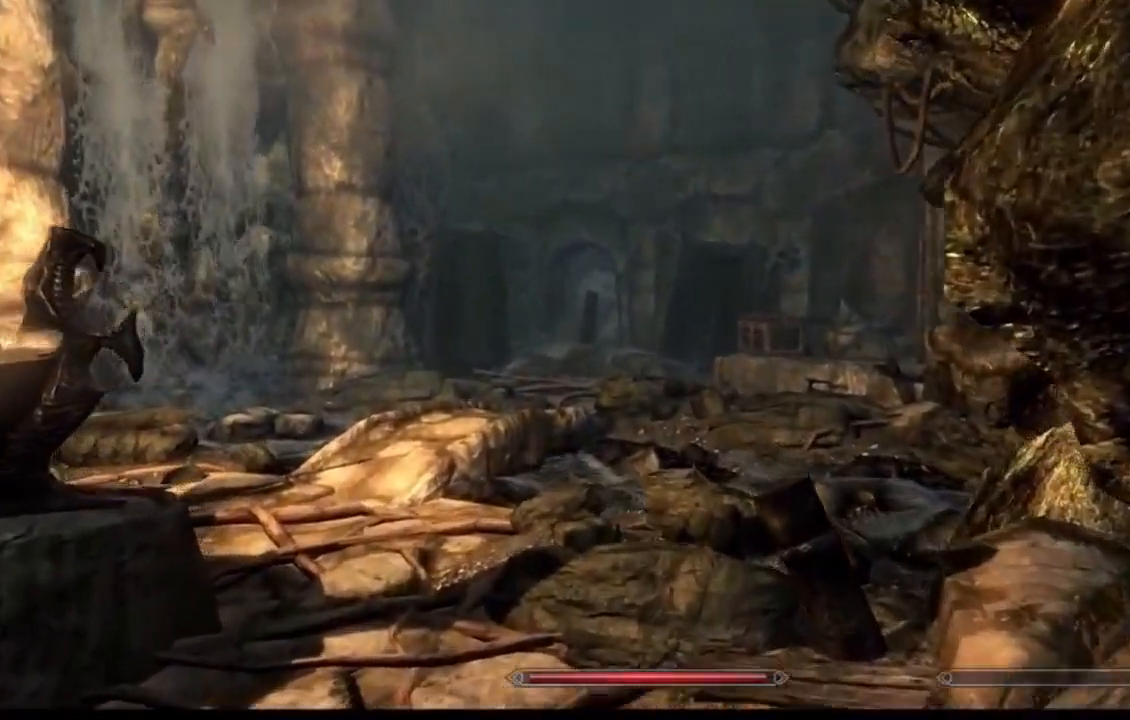
{"buttons": [], "left_stick": "up", "right_stick": "center", "events": [[317, "right_stick", "center"]]}
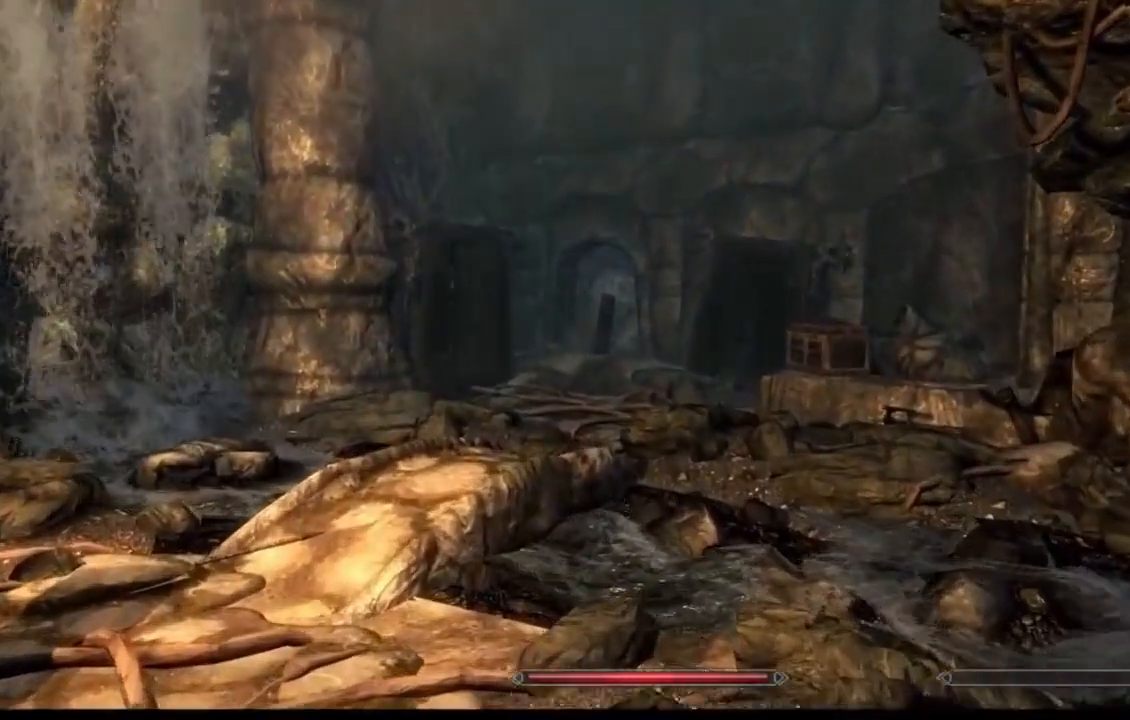
{"buttons": [], "left_stick": "up", "right_stick": "center", "events": [[33, "right_stick", "left"], [200, "right_stick", "center"]]}
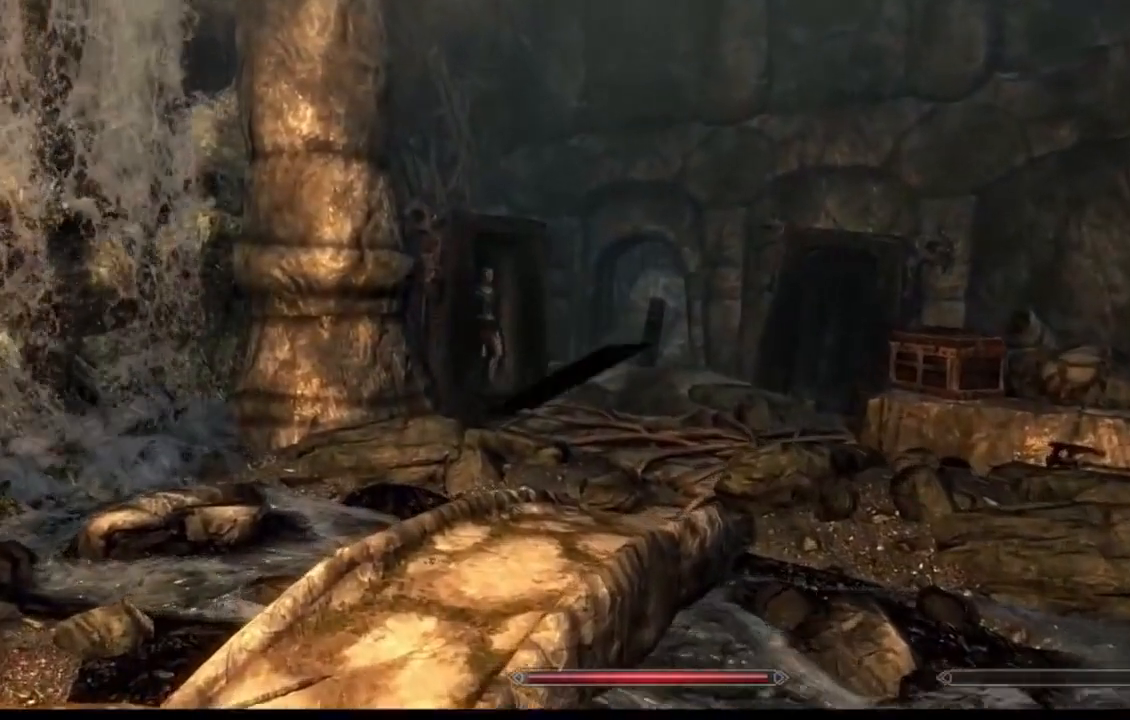
{"buttons": [], "left_stick": "up", "right_stick": "left", "events": [[467, "right_stick", "left"]]}
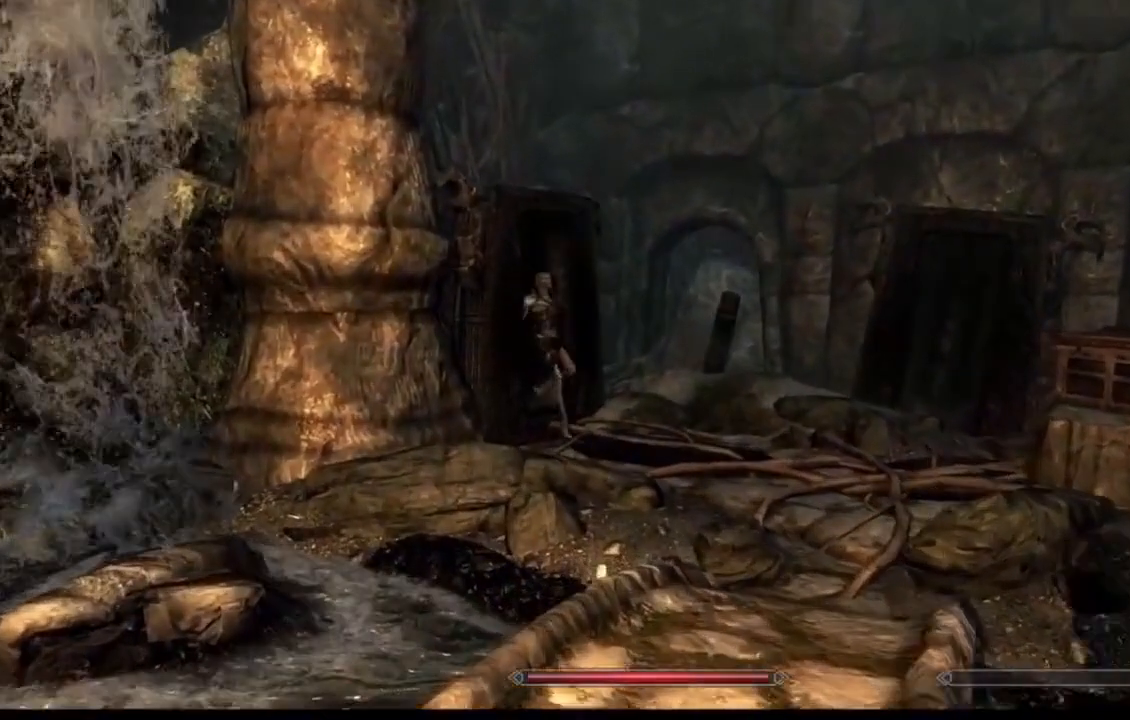
{"buttons": [], "left_stick": "up-right", "right_stick": "left", "events": [[233, "right_stick", "center"], [333, "left_stick", "up-right"], [367, "right_stick", "left"]]}
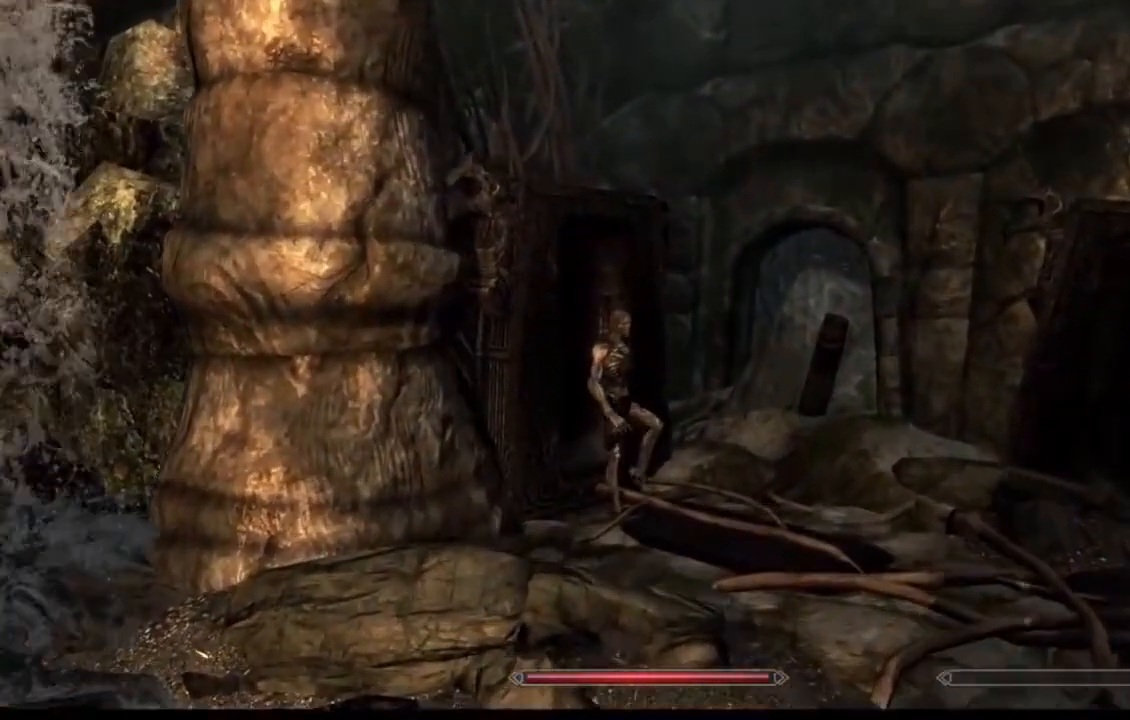
{"buttons": [], "left_stick": "up-right", "right_stick": "left", "events": []}
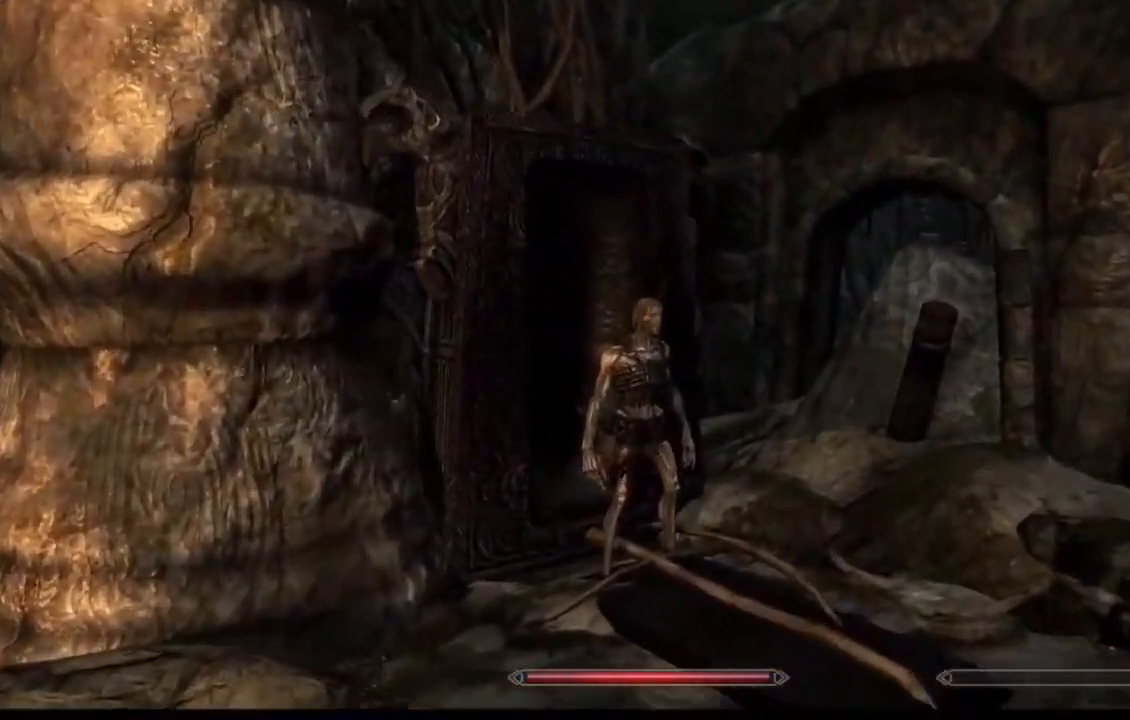
{"buttons": [], "left_stick": "center", "right_stick": "left", "events": [[467, "left_stick", "center"]]}
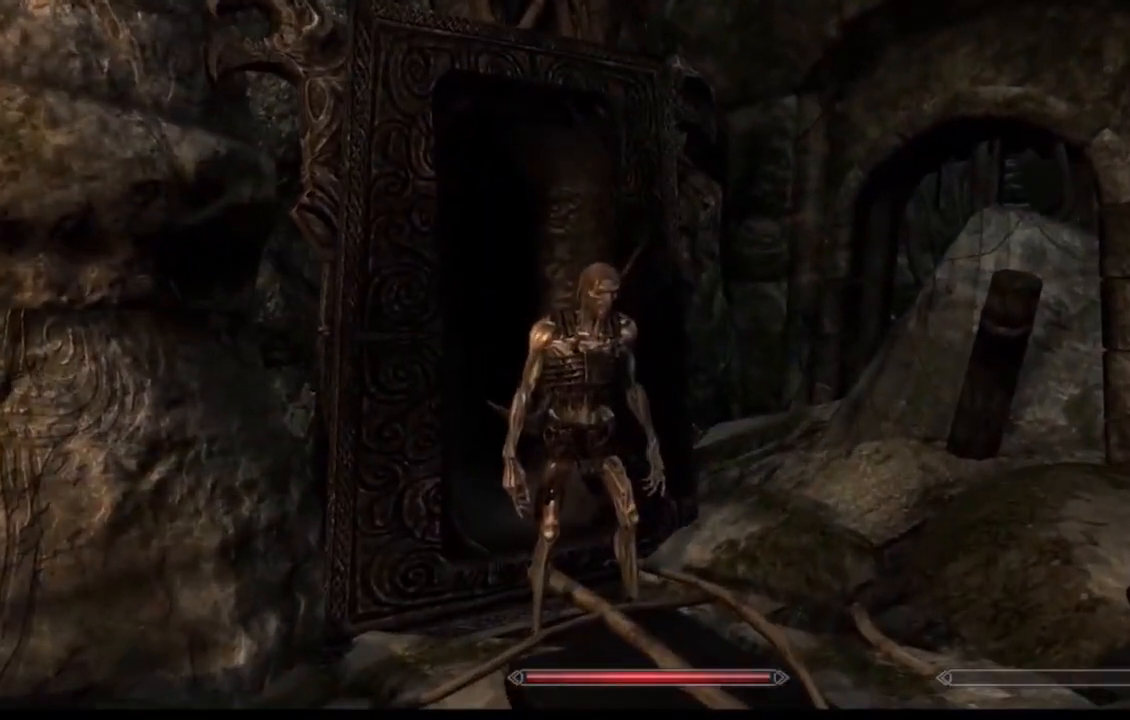
{"buttons": [], "left_stick": "center", "right_stick": "center", "events": [[67, "right_stick", "center"]]}
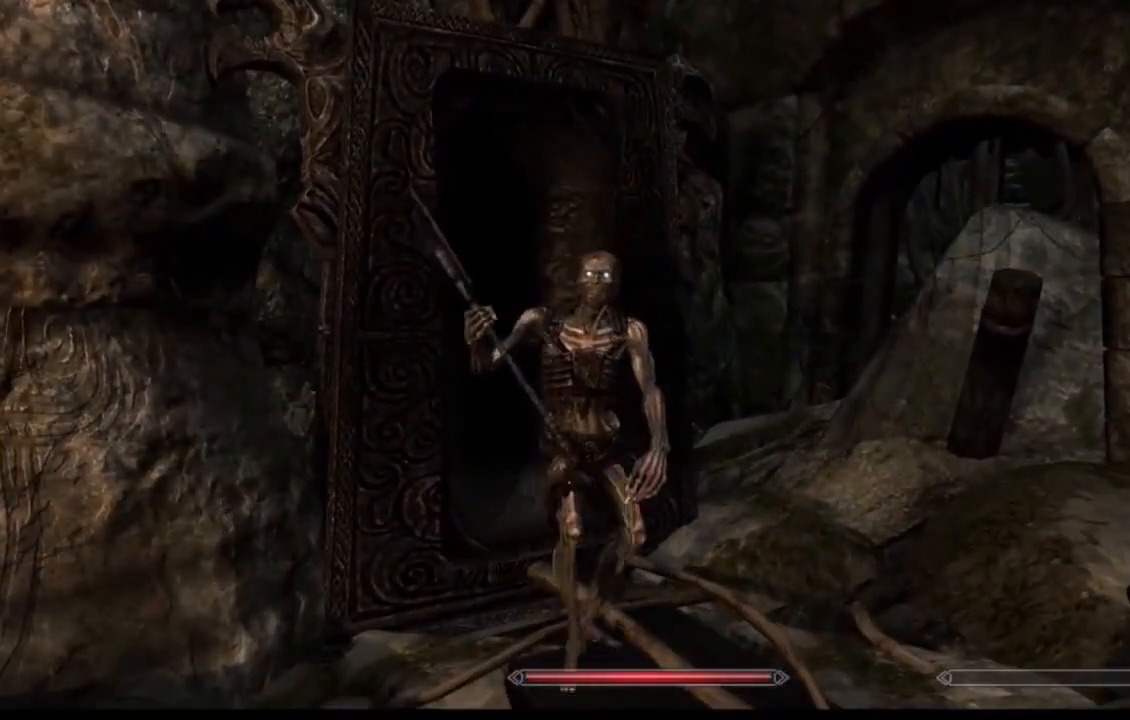
{"buttons": [], "left_stick": "center", "right_stick": "center", "events": []}
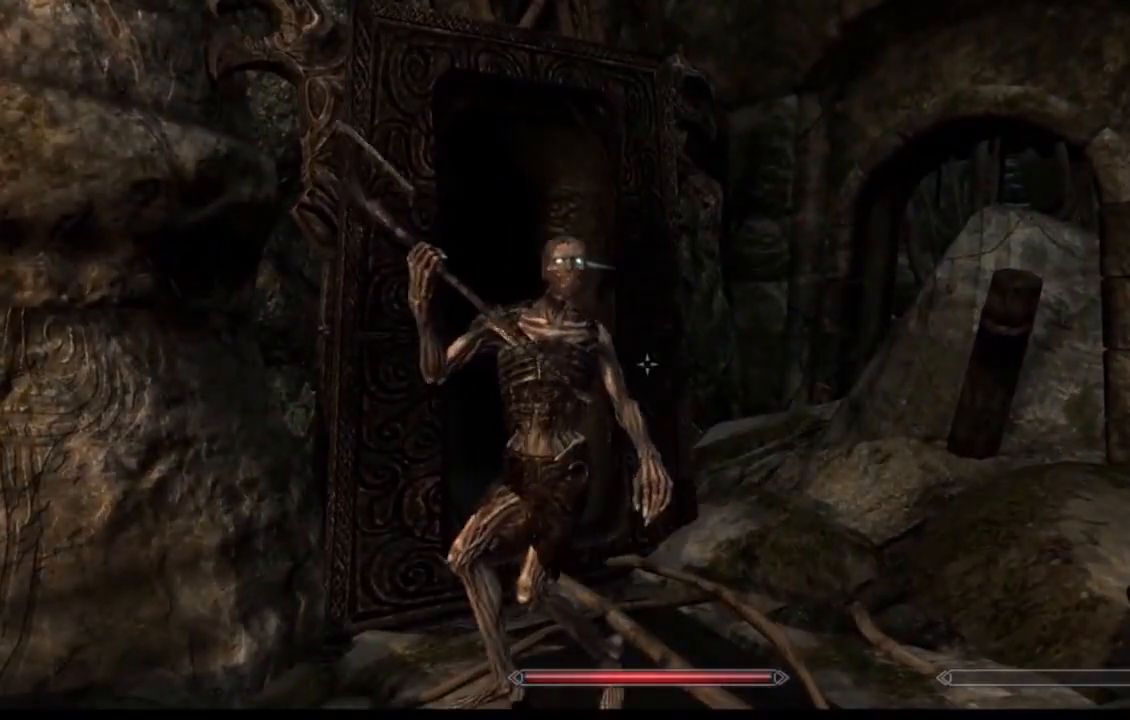
{"buttons": [], "left_stick": "center", "right_stick": "center", "events": []}
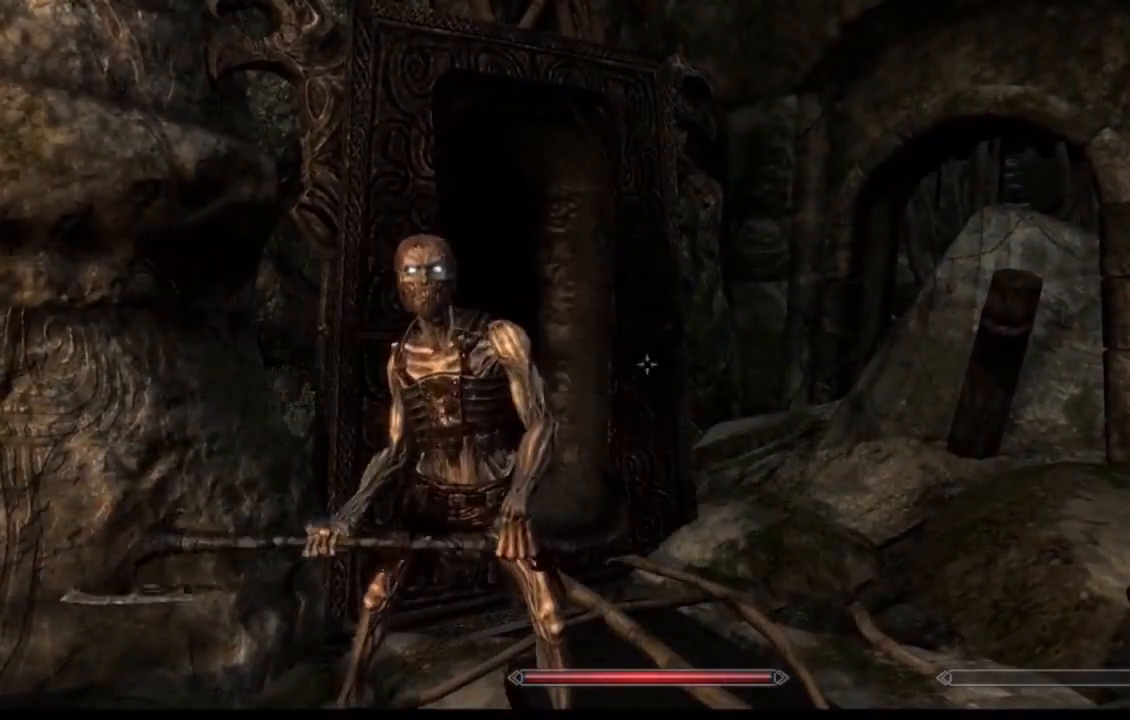
{"buttons": [], "left_stick": "center", "right_stick": "center", "events": [[316, "left_stick", "left"], [400, "left_stick", "center"]]}